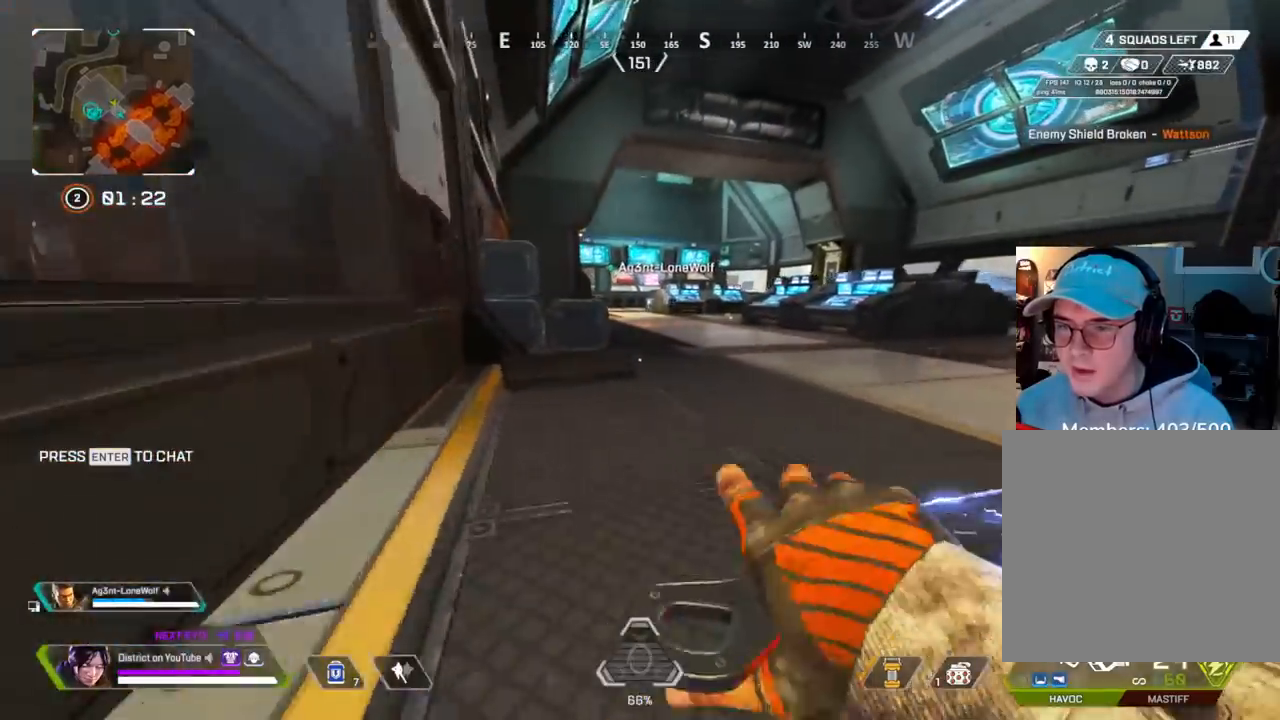
Gameplay with a controller (Xbox layout); each line is a JSON object with the inputs held at the frame after it. "events" lists button and stick changes between this image and that frame as [ms after this image, input, new state], when the widget could be followed in between.
{"buttons": ["Y"], "left_stick": "up-right", "right_stick": "center", "events": [[217, "A", "down"], [250, "left_stick", "left"], [350, "A", "up"], [450, "left_stick", "up-right"]]}
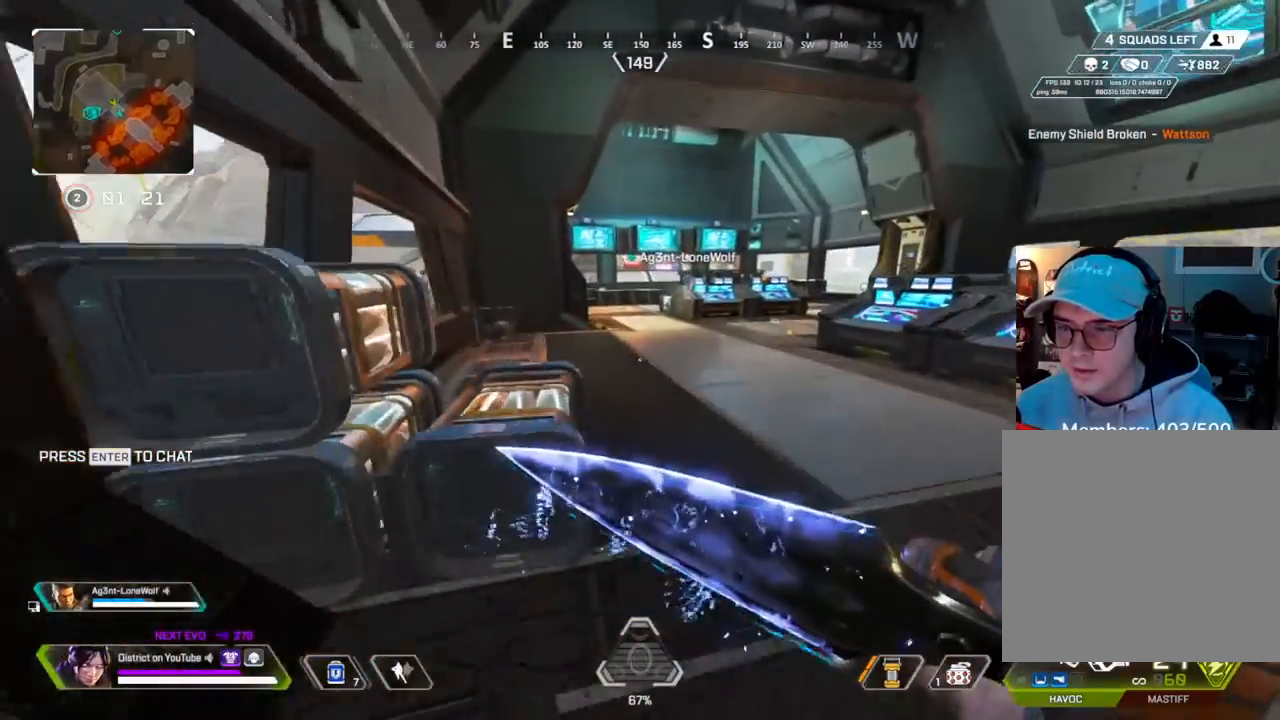
{"buttons": [], "left_stick": "up", "right_stick": "center", "events": [[17, "left_stick", "right"], [67, "Y", "up"], [117, "left_stick", "center"], [250, "left_stick", "up"]]}
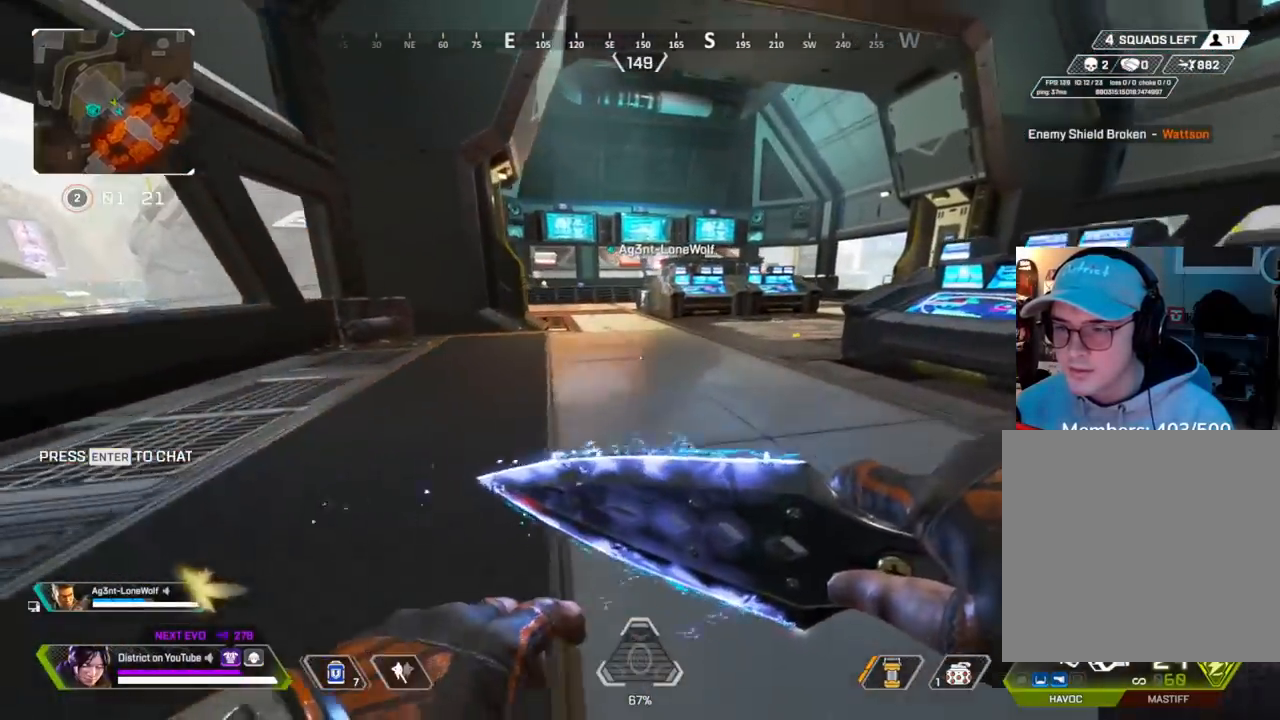
{"buttons": [], "left_stick": "up", "right_stick": "center", "events": []}
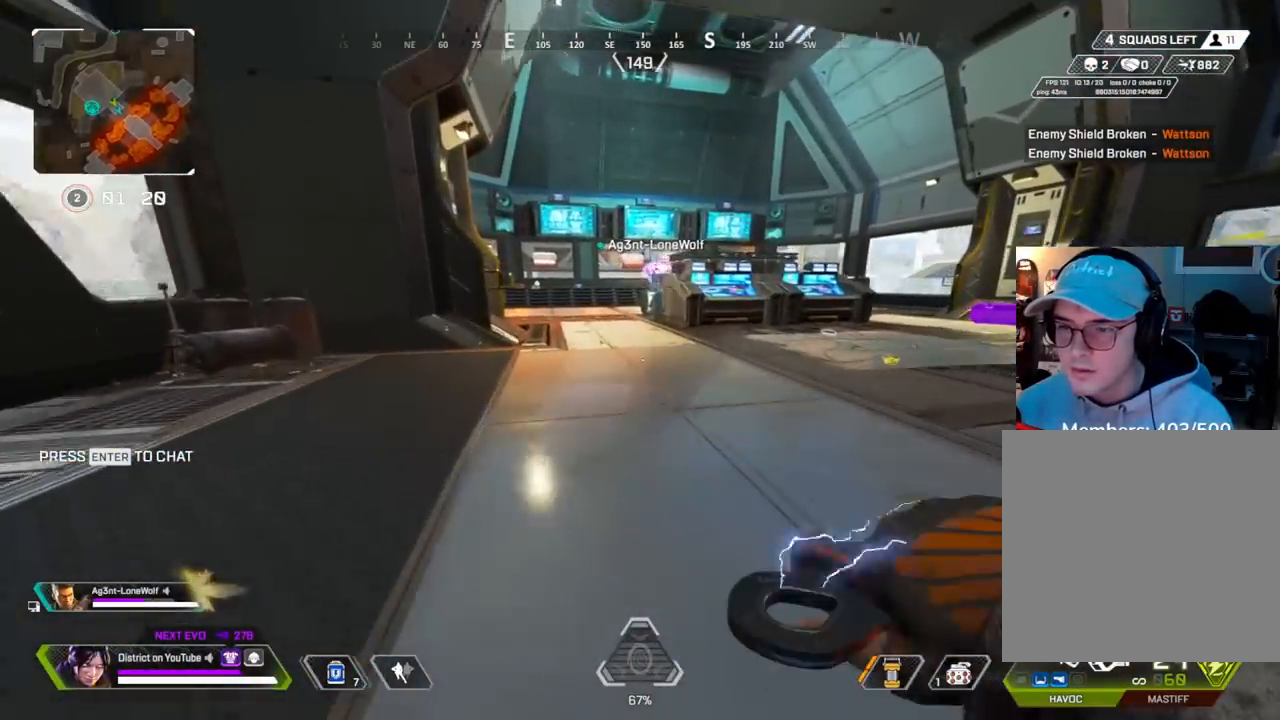
{"buttons": [], "left_stick": "up", "right_stick": "center", "events": []}
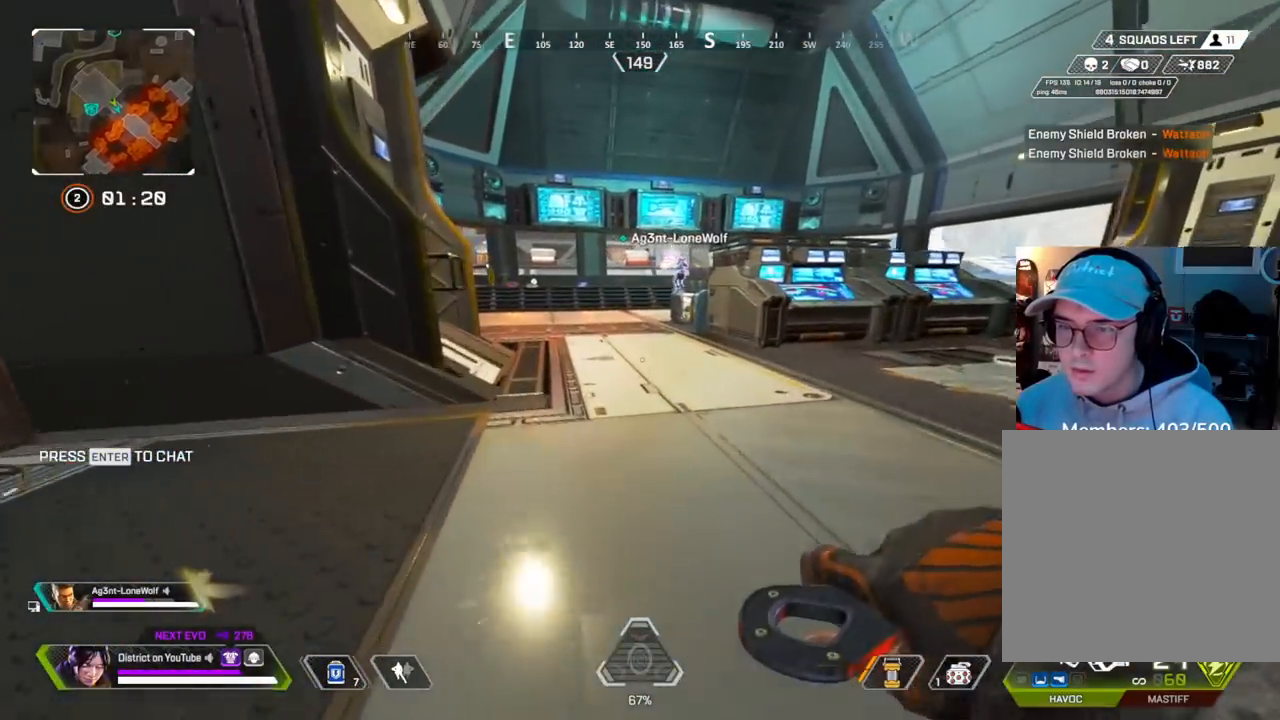
{"buttons": [], "left_stick": "up", "right_stick": "center", "events": []}
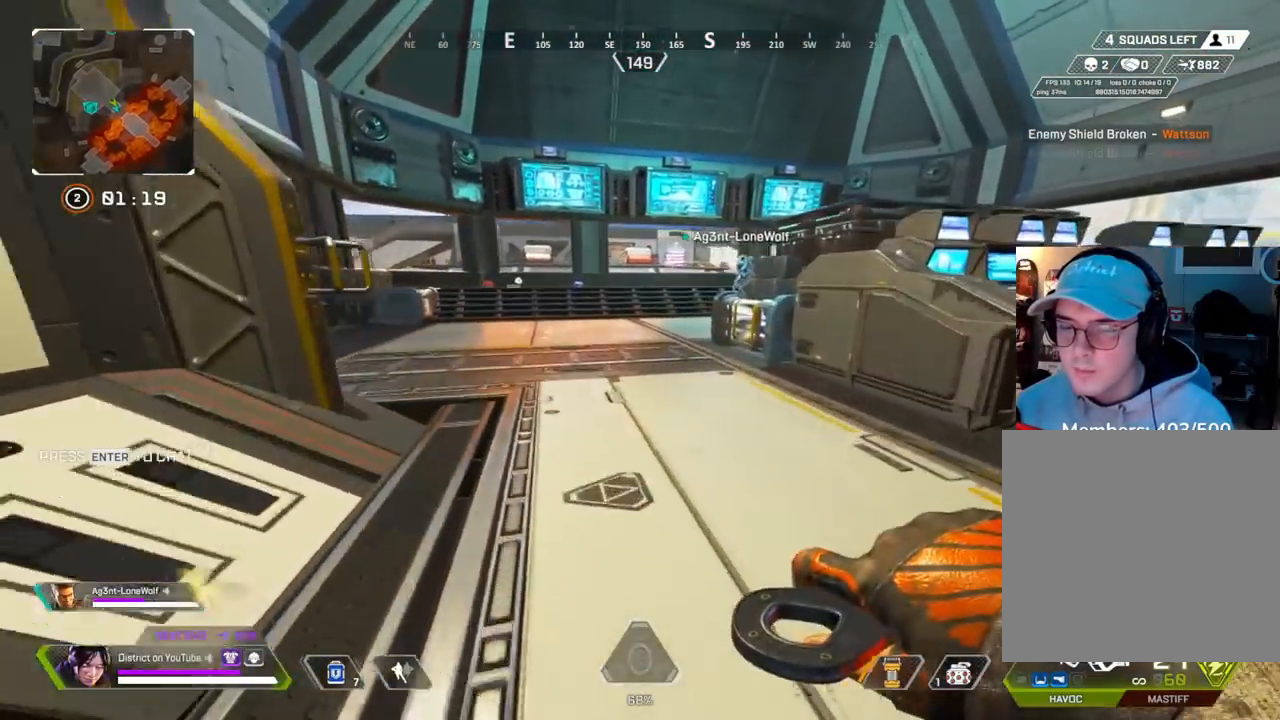
{"buttons": [], "left_stick": "up", "right_stick": "center", "events": []}
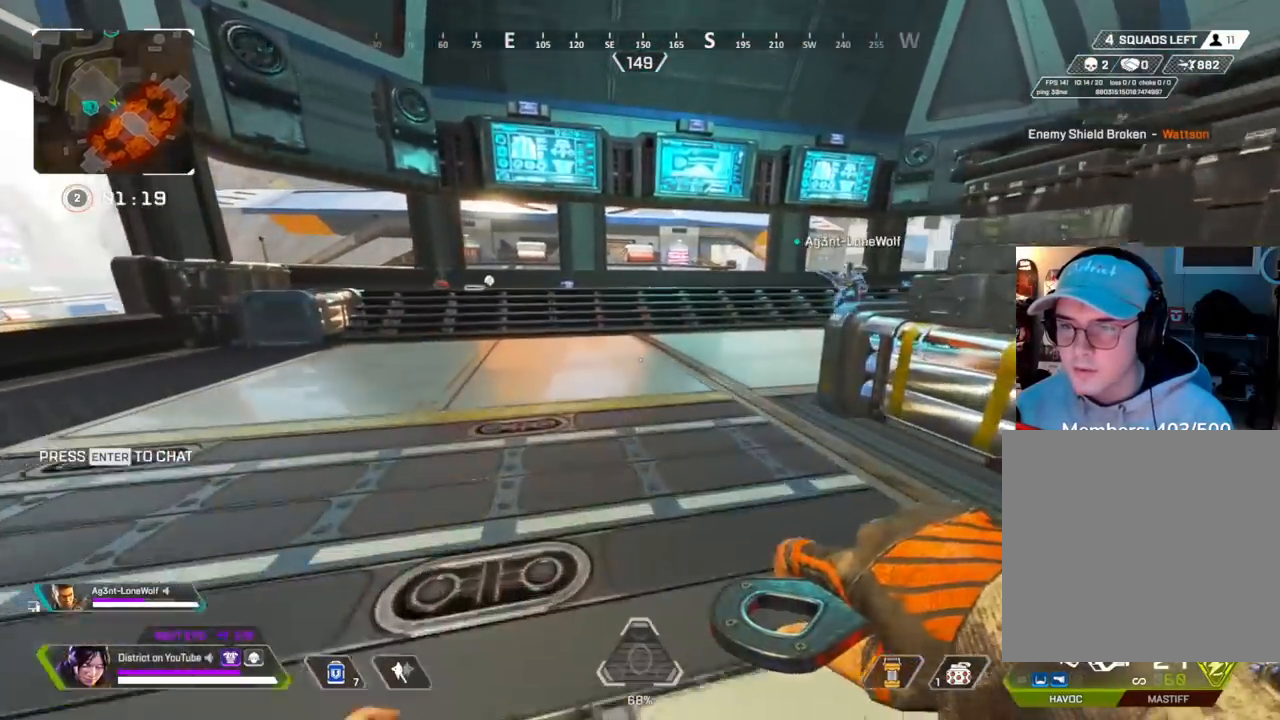
{"buttons": ["DPAD_UP"], "left_stick": "center", "right_stick": "center", "events": [[267, "A", "down"], [300, "left_stick", "center"], [433, "A", "up"], [433, "DPAD_UP", "down"]]}
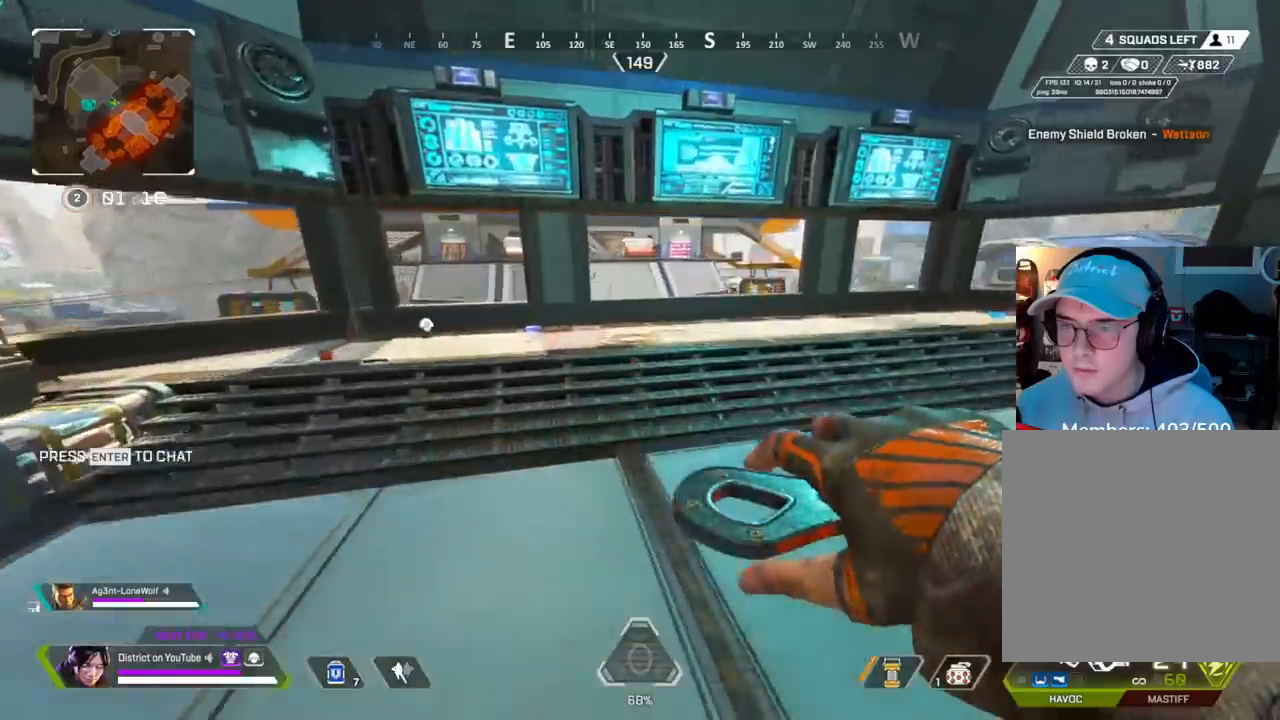
{"buttons": [], "left_stick": "up", "right_stick": "center", "events": [[83, "right_stick", "right"], [183, "DPAD_UP", "up"], [183, "right_stick", "center"], [383, "left_stick", "up"]]}
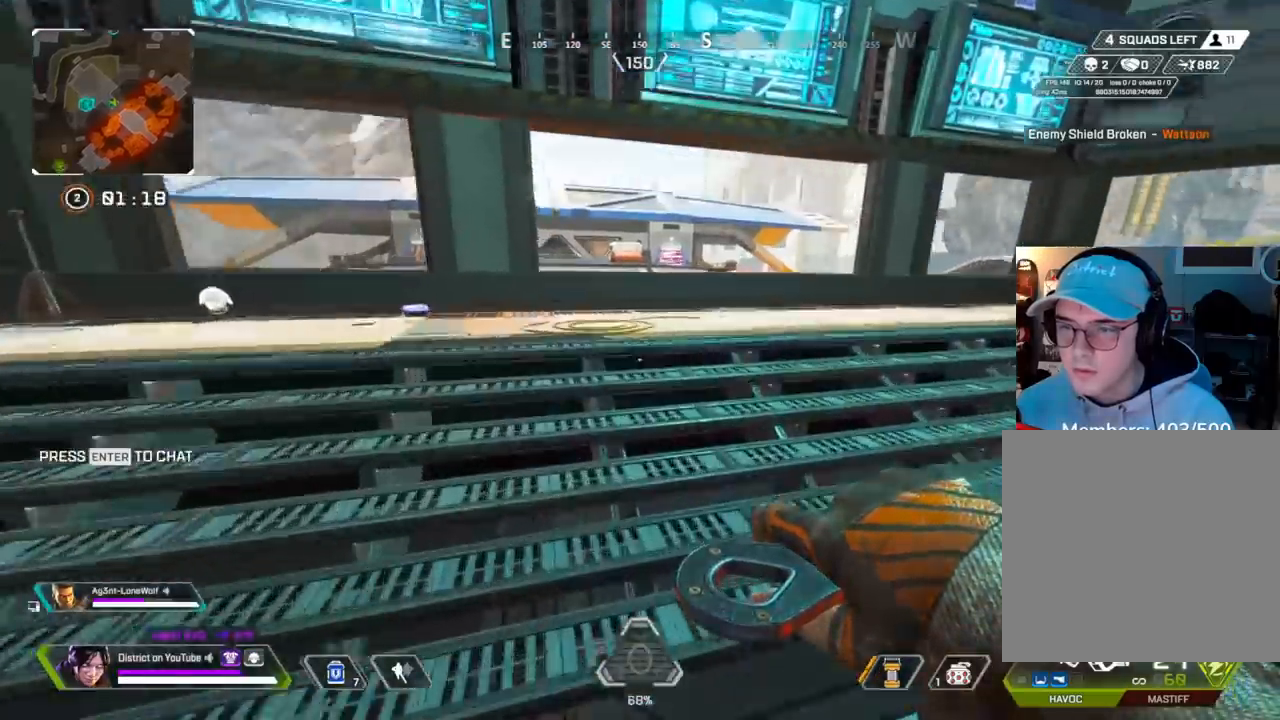
{"buttons": [], "left_stick": "up", "right_stick": "center", "events": []}
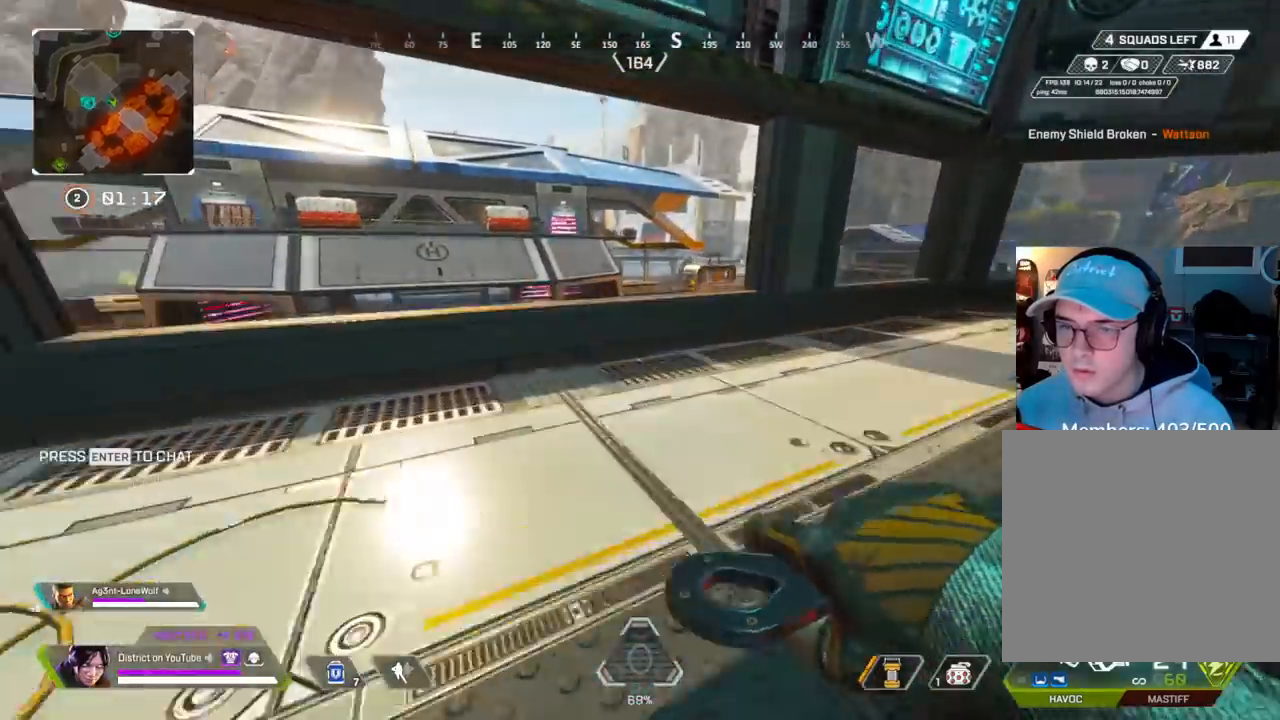
{"buttons": ["Y"], "left_stick": "up", "right_stick": "center", "events": [[33, "Y", "down"], [200, "left_stick", "up-left"], [317, "A", "down"], [433, "A", "up"], [467, "left_stick", "up"]]}
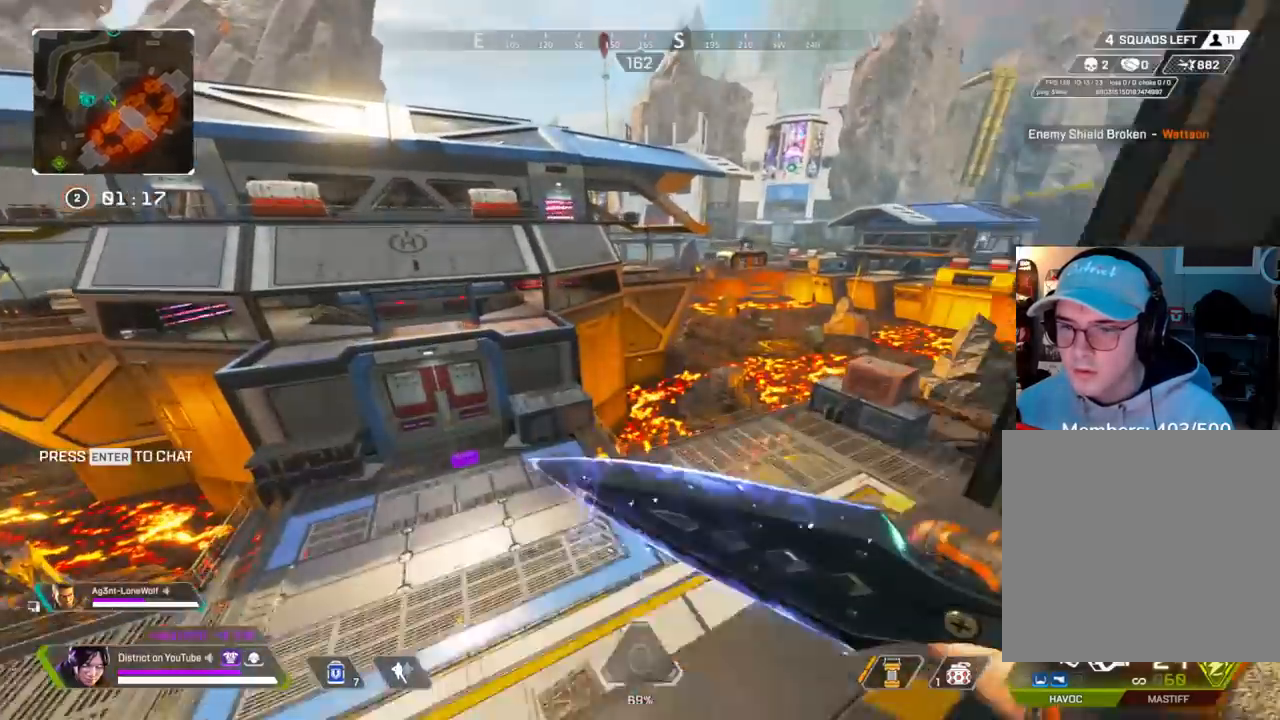
{"buttons": ["Y"], "left_stick": "up-left", "right_stick": "center", "events": [[50, "left_stick", "up-right"], [200, "left_stick", "right"], [367, "left_stick", "up"], [417, "left_stick", "up-left"]]}
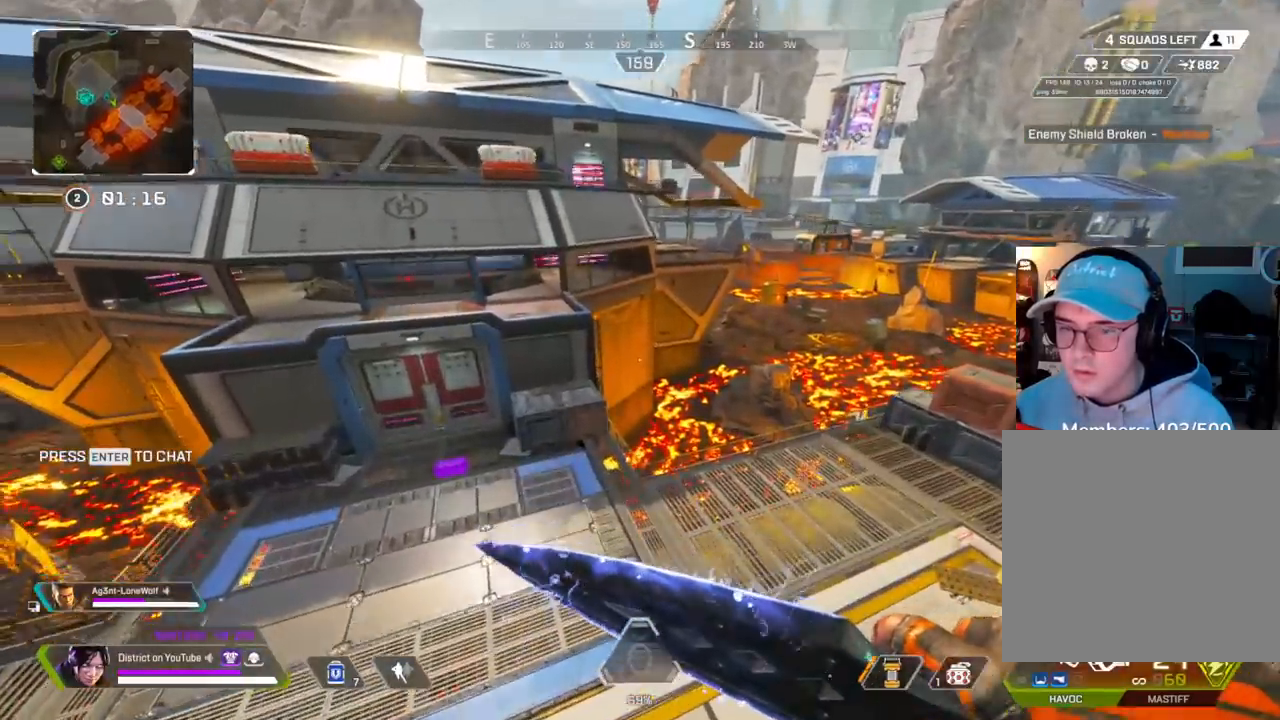
{"buttons": [], "left_stick": "up", "right_stick": "center", "events": [[67, "left_stick", "left"], [500, "Y", "up"], [500, "left_stick", "up"]]}
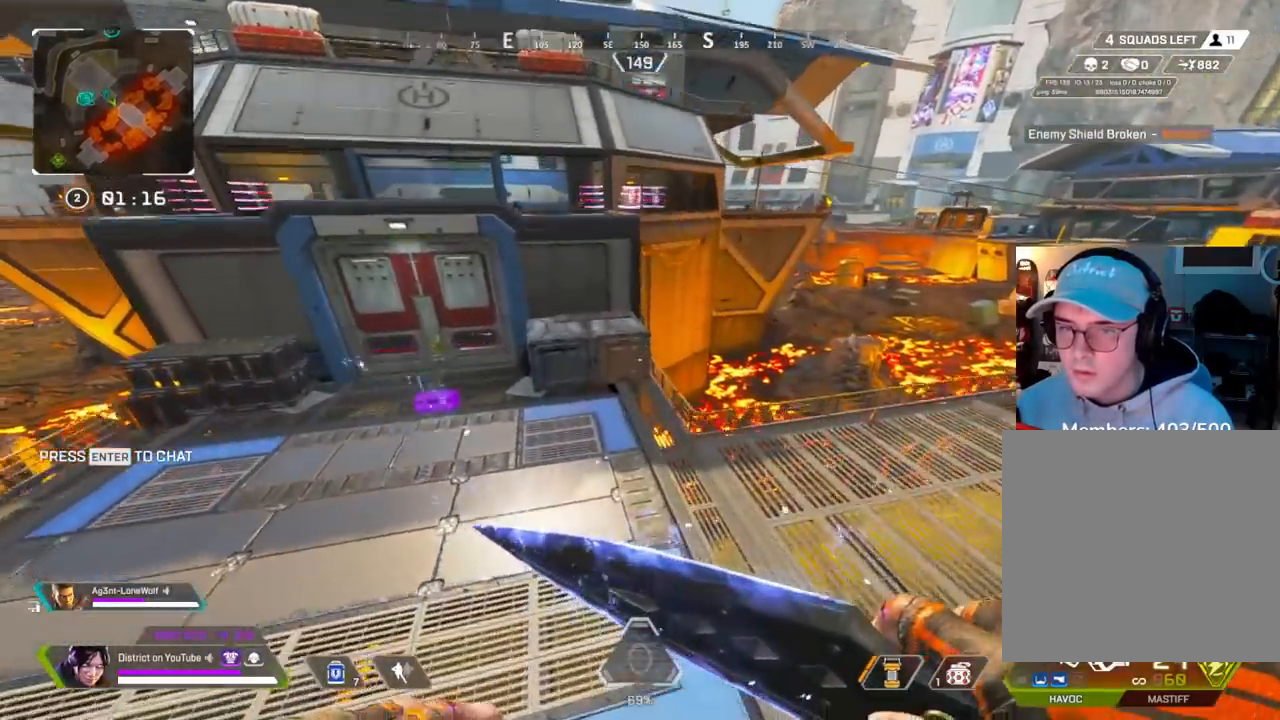
{"buttons": [], "left_stick": "up", "right_stick": "center", "events": [[33, "left_stick", "right"], [250, "left_stick", "up"]]}
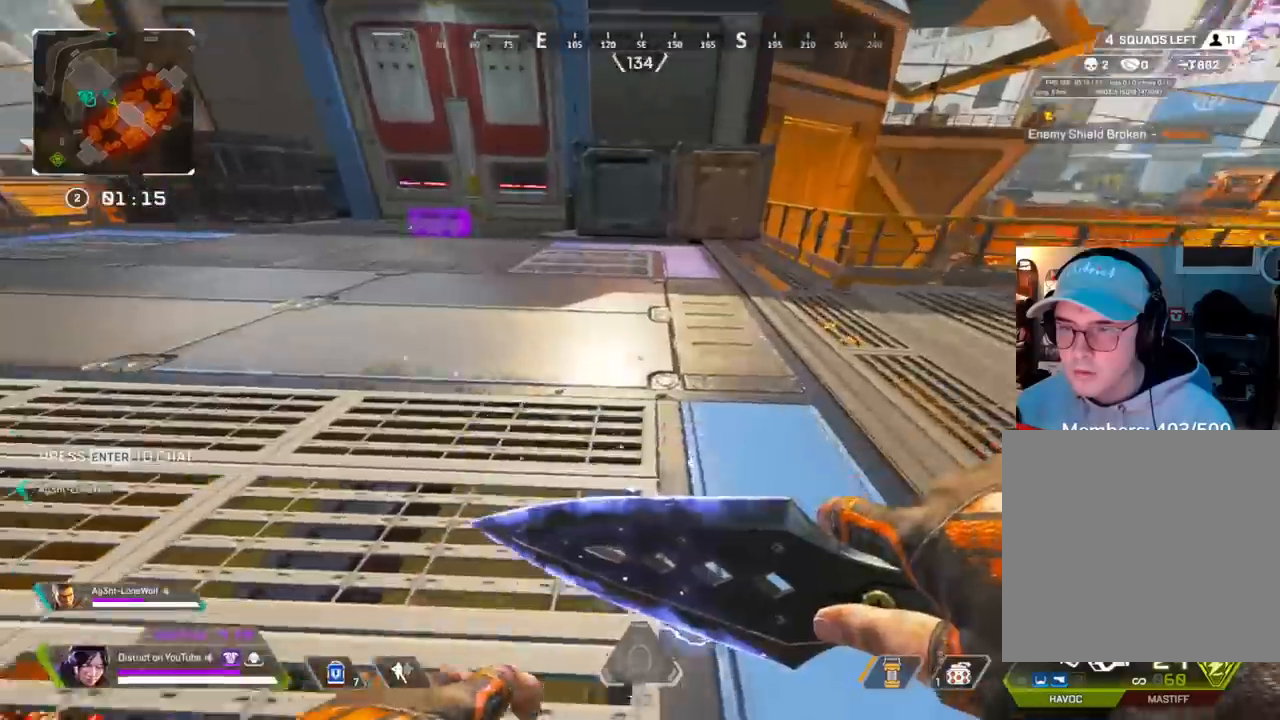
{"buttons": [], "left_stick": "up", "right_stick": "center", "events": []}
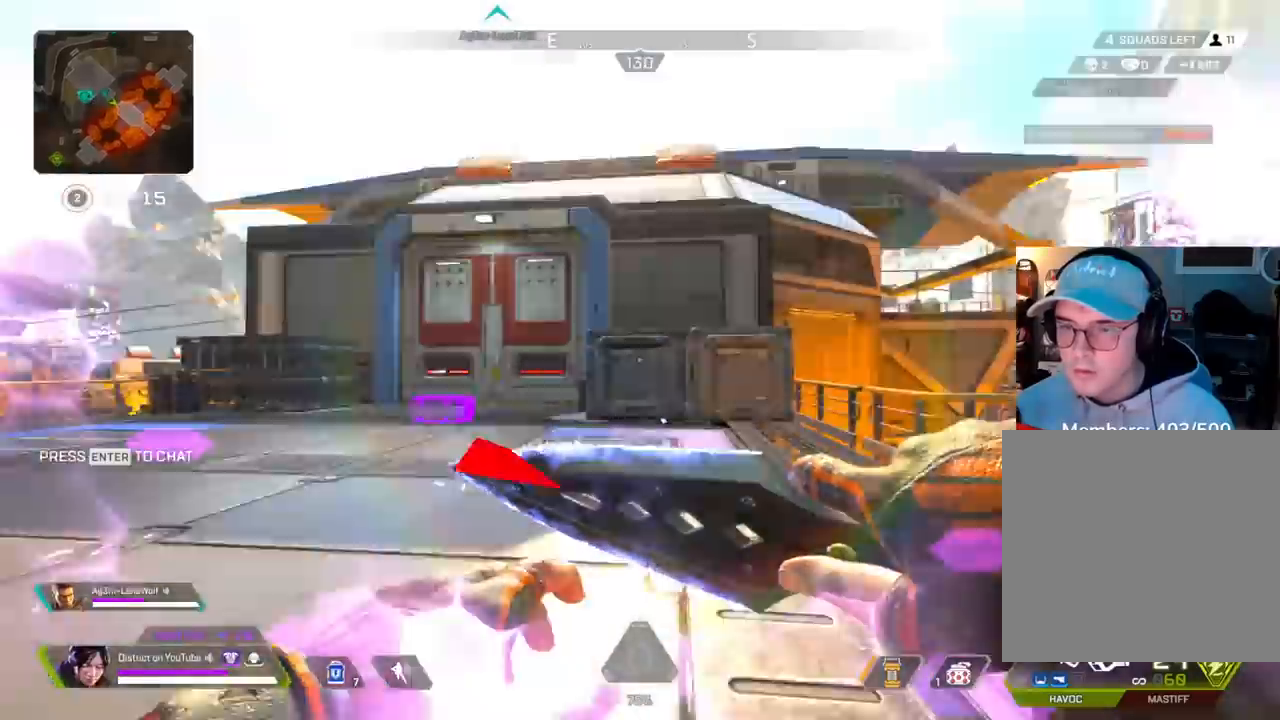
{"buttons": [], "left_stick": "up", "right_stick": "left", "events": [[333, "right_stick", "right"], [417, "right_stick", "center"], [467, "right_stick", "left"]]}
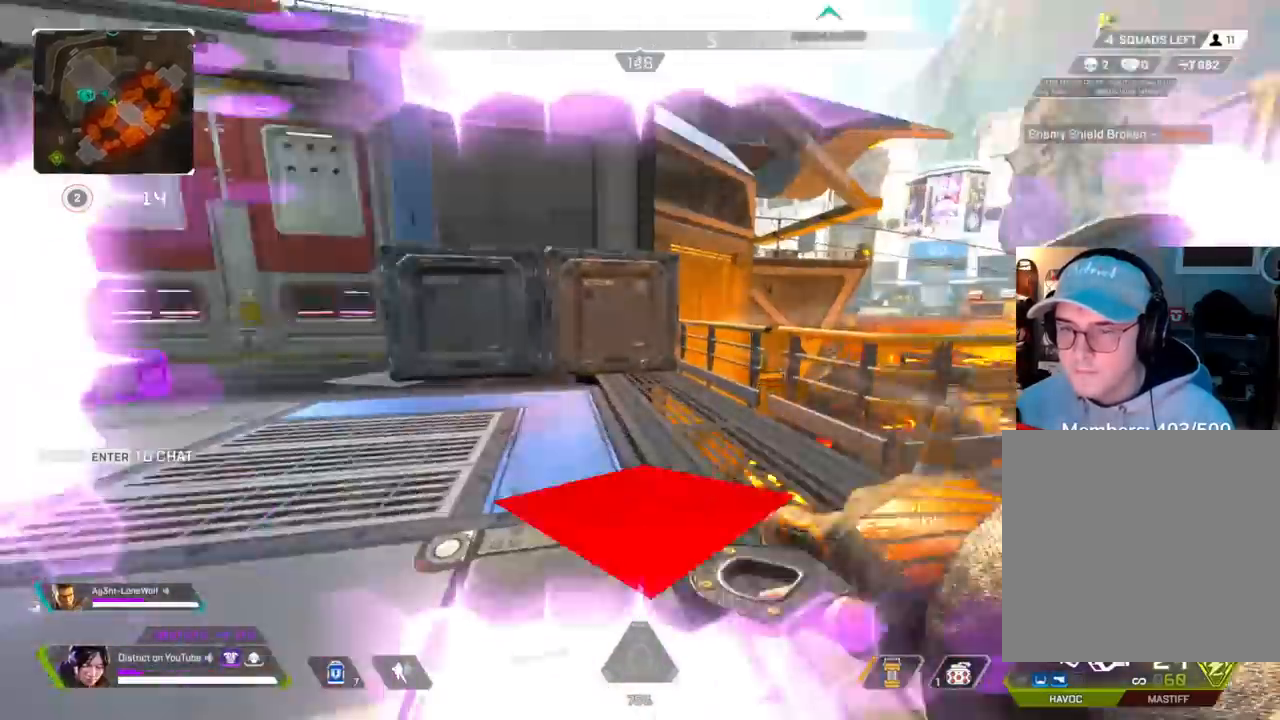
{"buttons": ["Y"], "left_stick": "up", "right_stick": "center", "events": [[117, "L1", "down"], [133, "L3", "down"], [183, "right_stick", "center"], [217, "Y", "down"], [267, "L1", "up"], [467, "L3", "up"]]}
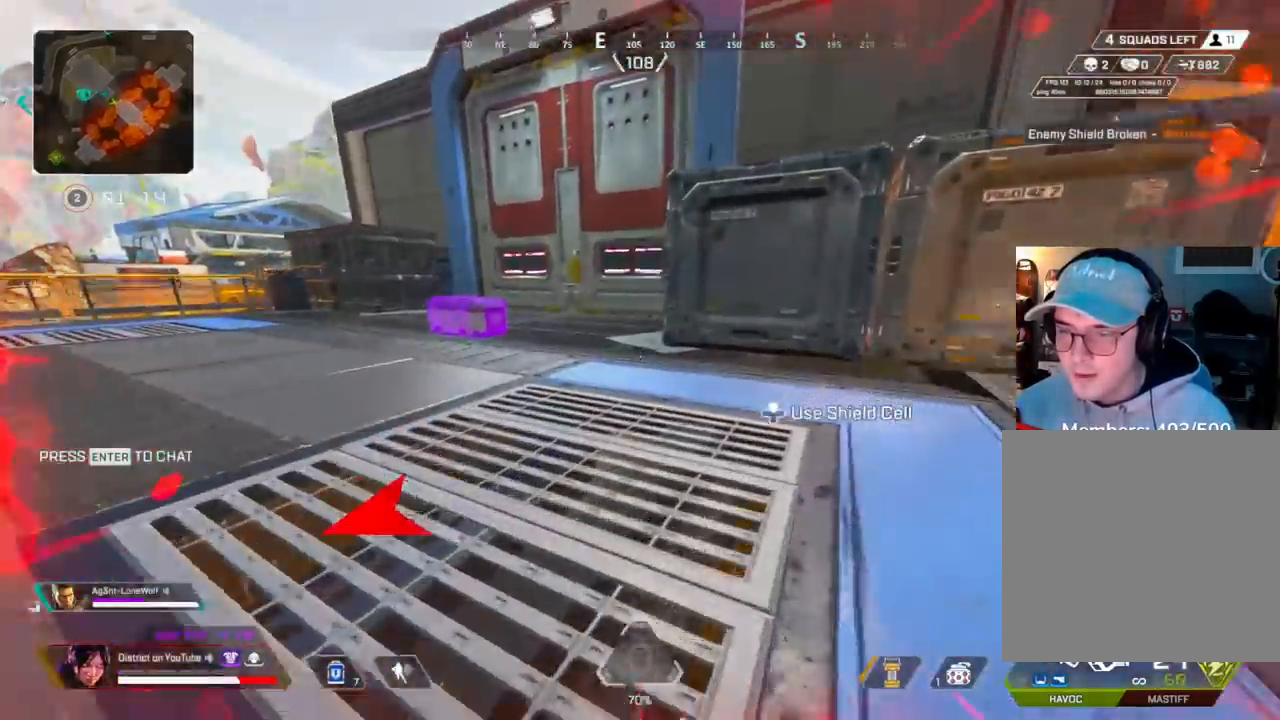
{"buttons": [], "left_stick": "left", "right_stick": "right", "events": [[33, "right_stick", "right"], [83, "Y", "up"], [117, "left_stick", "right"], [333, "left_stick", "up"], [433, "left_stick", "left"]]}
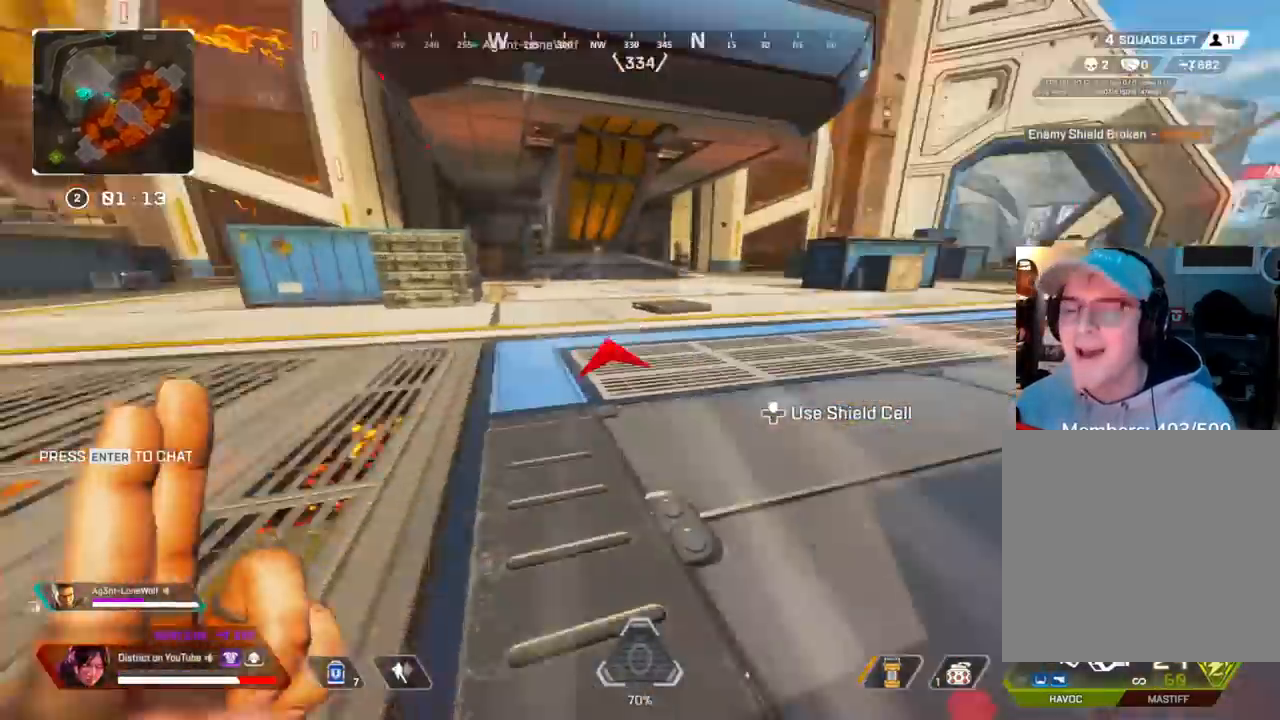
{"buttons": [], "left_stick": "up-left", "right_stick": "center", "events": [[17, "right_stick", "center"], [233, "left_stick", "up-left"]]}
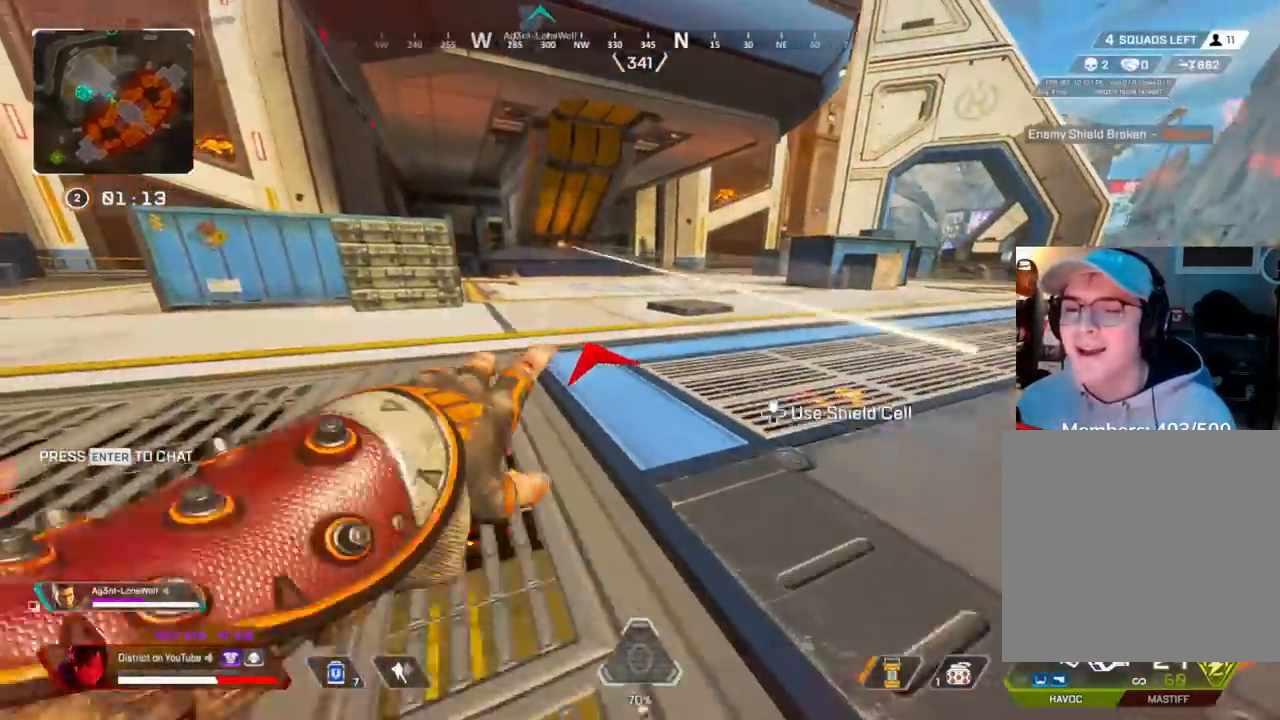
{"buttons": [], "left_stick": "up-left", "right_stick": "center", "events": [[167, "right_stick", "left"], [283, "right_stick", "center"]]}
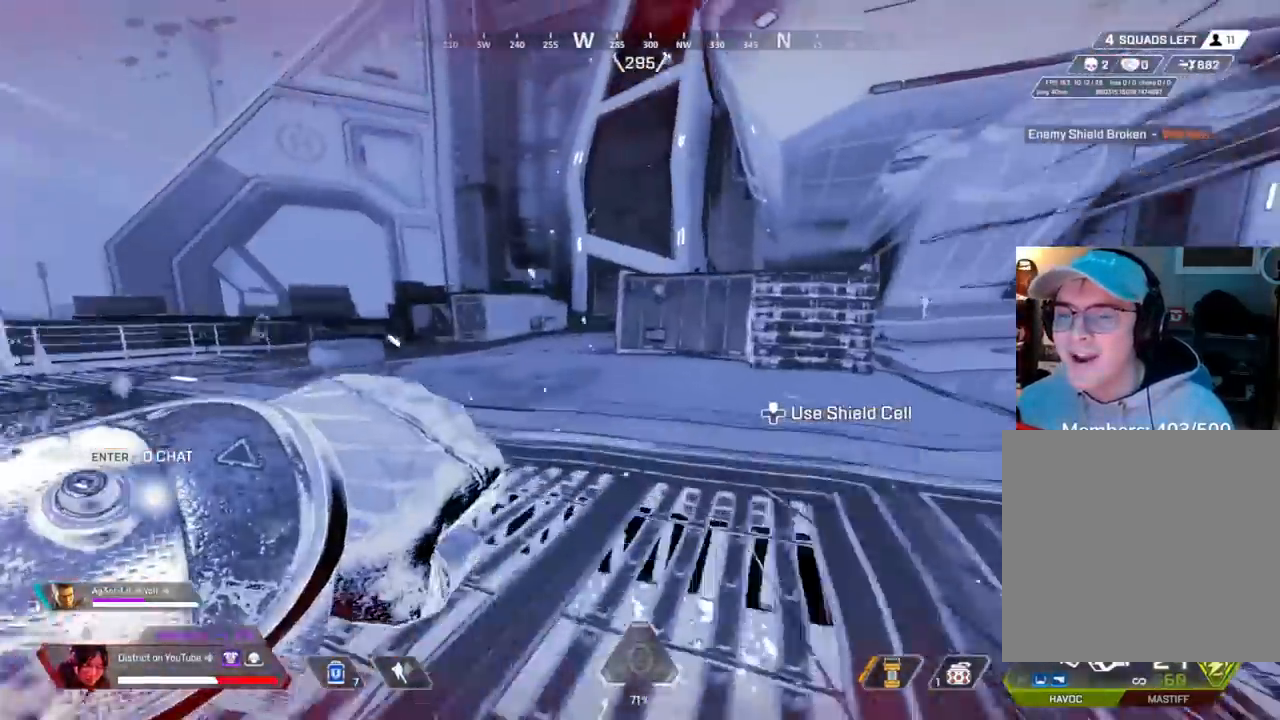
{"buttons": [], "left_stick": "up-left", "right_stick": "center", "events": []}
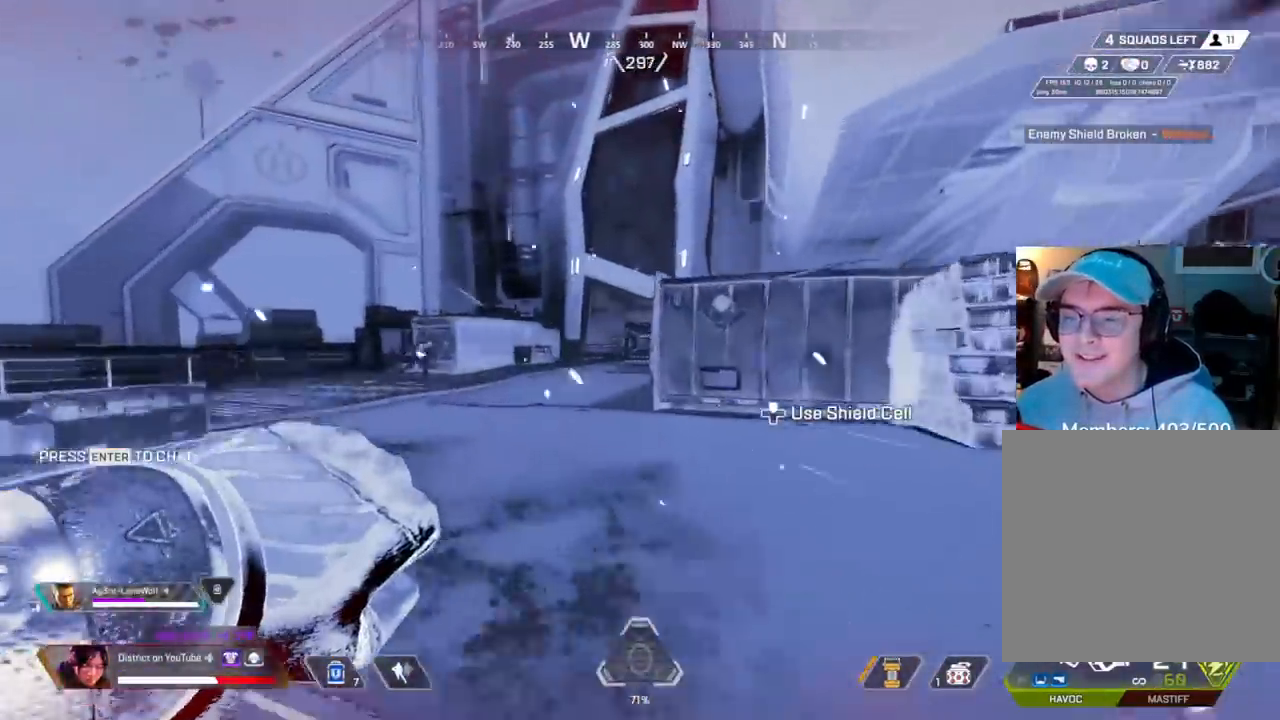
{"buttons": [], "left_stick": "up-left", "right_stick": "center", "events": []}
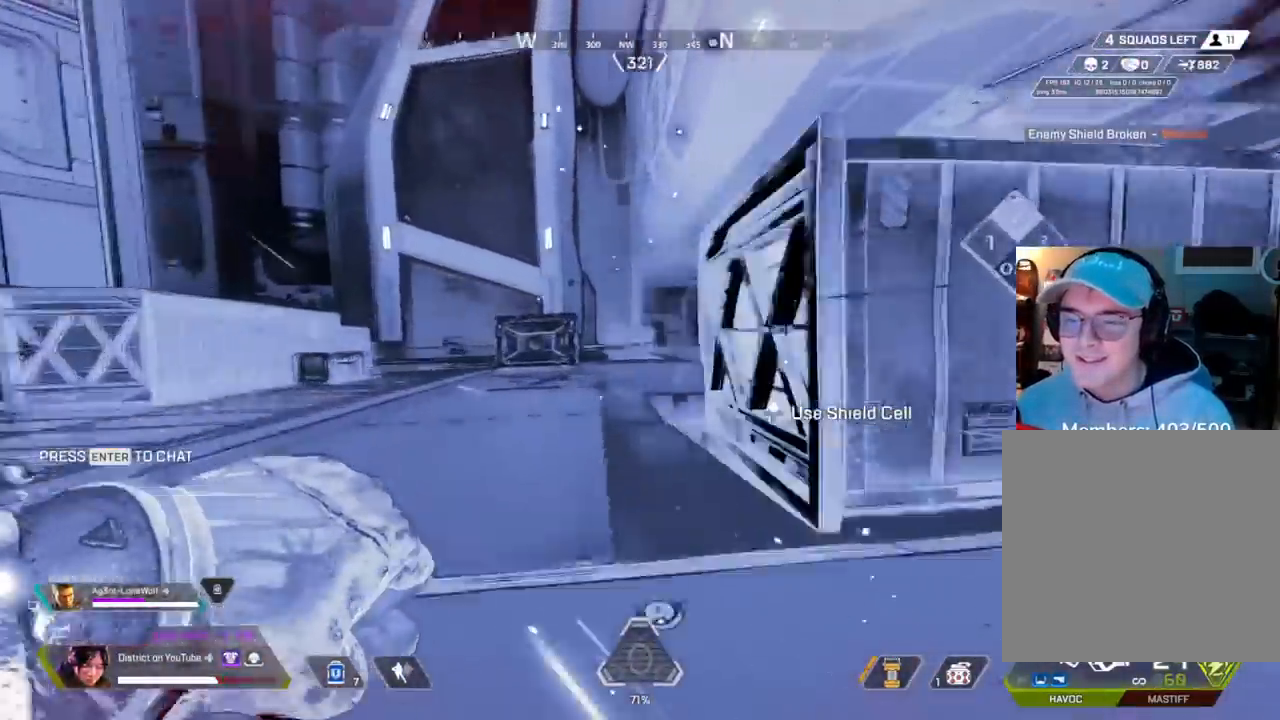
{"buttons": [], "left_stick": "up-left", "right_stick": "center", "events": []}
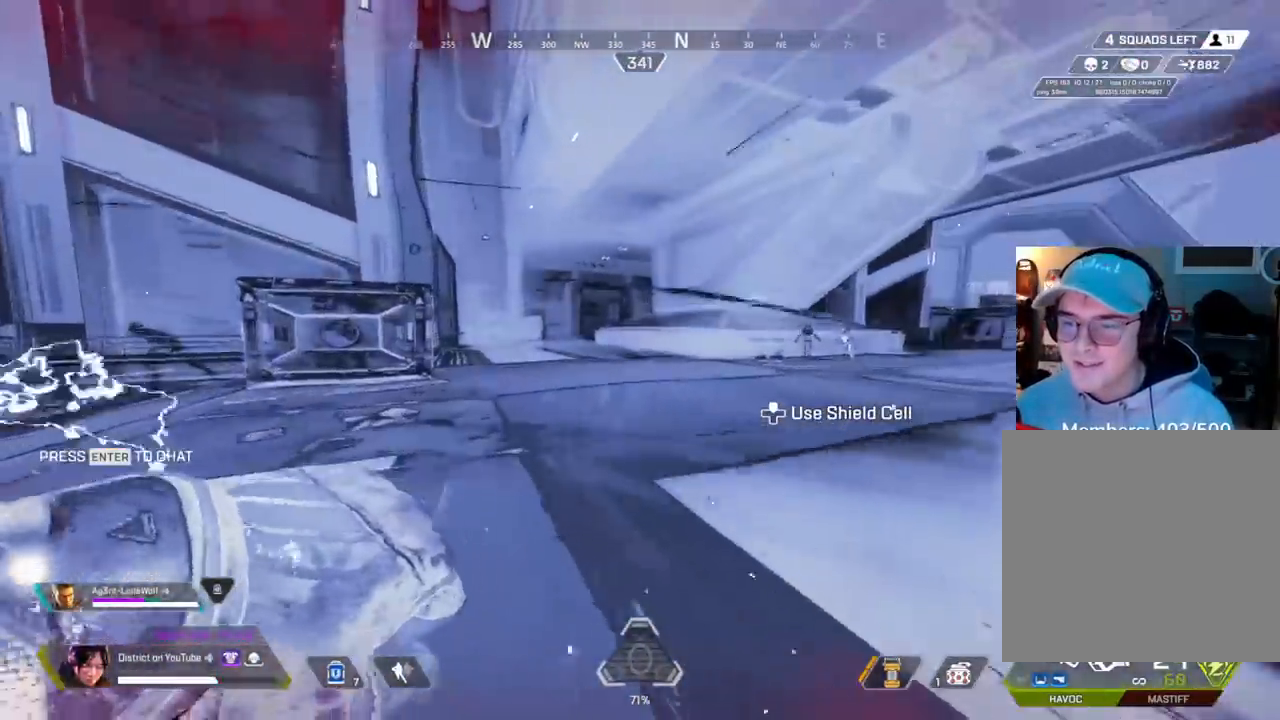
{"buttons": [], "left_stick": "up", "right_stick": "center", "events": [[400, "left_stick", "up"]]}
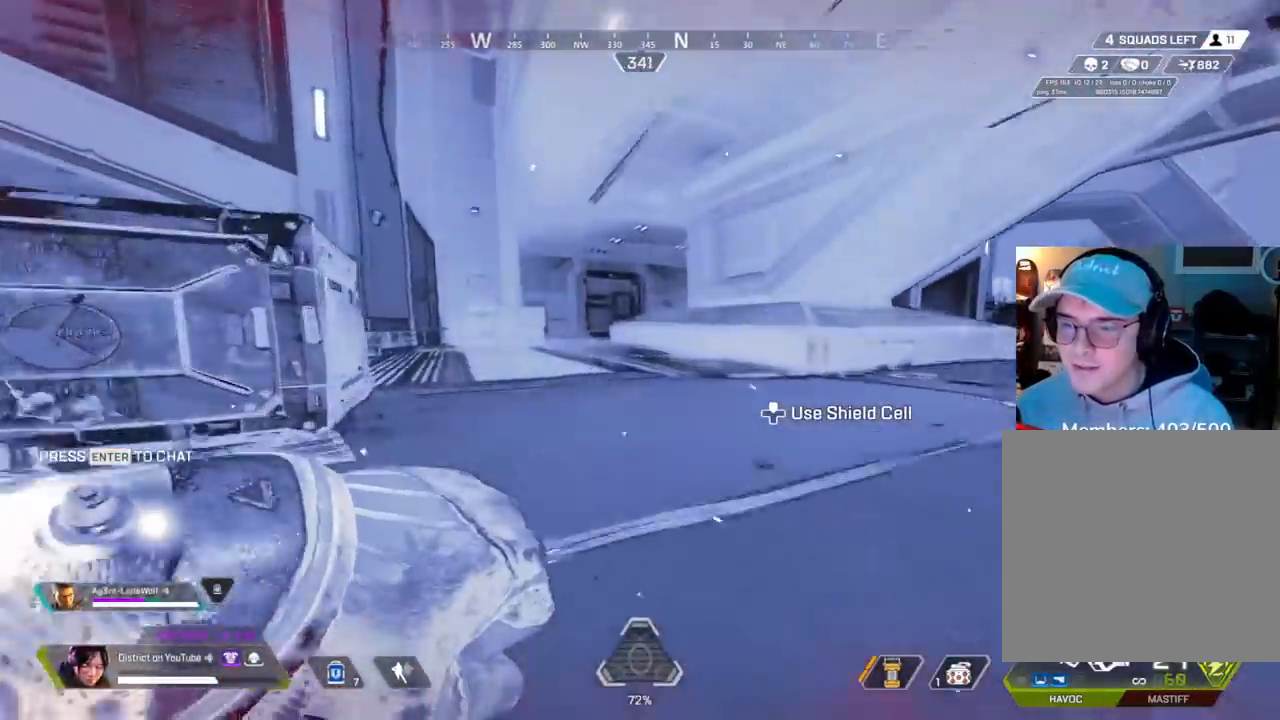
{"buttons": ["Y"], "left_stick": "up", "right_stick": "left", "events": [[400, "Y", "down"], [400, "right_stick", "left"]]}
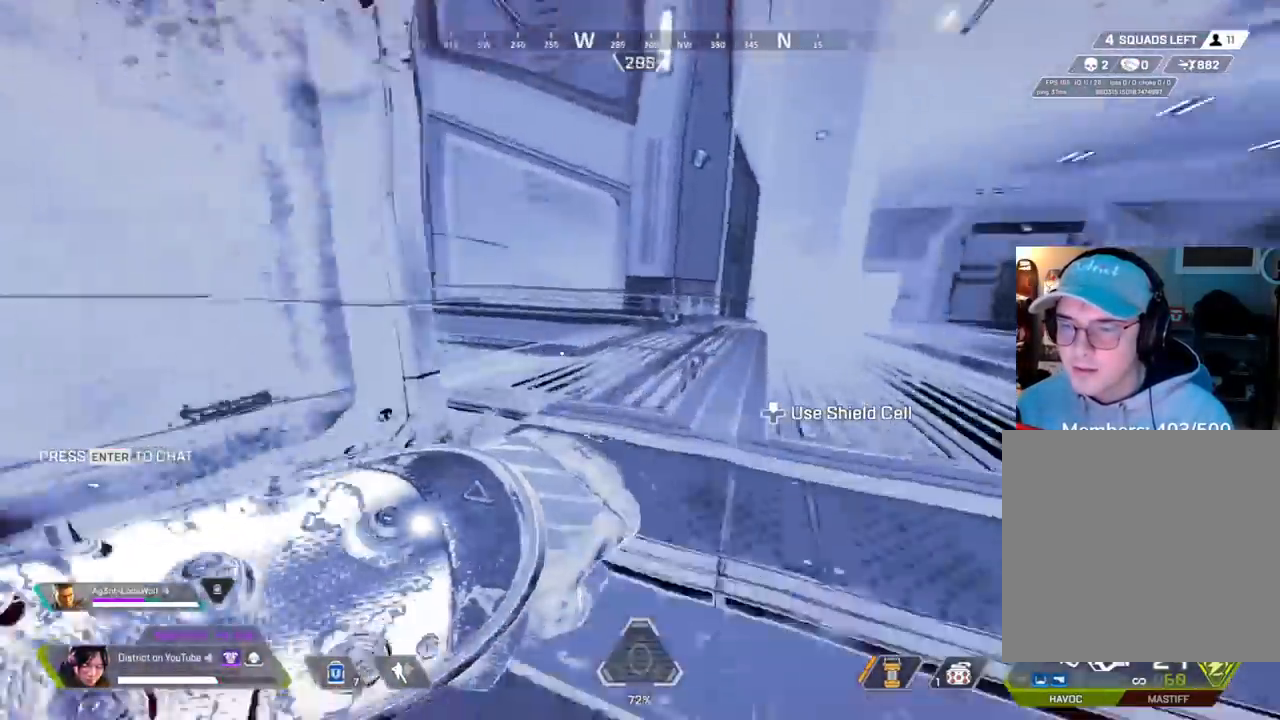
{"buttons": [], "left_stick": "down-right", "right_stick": "left", "events": [[133, "A", "down"], [167, "L3", "down"], [433, "L3", "up"], [433, "Y", "up"], [450, "left_stick", "down-right"], [500, "A", "up"]]}
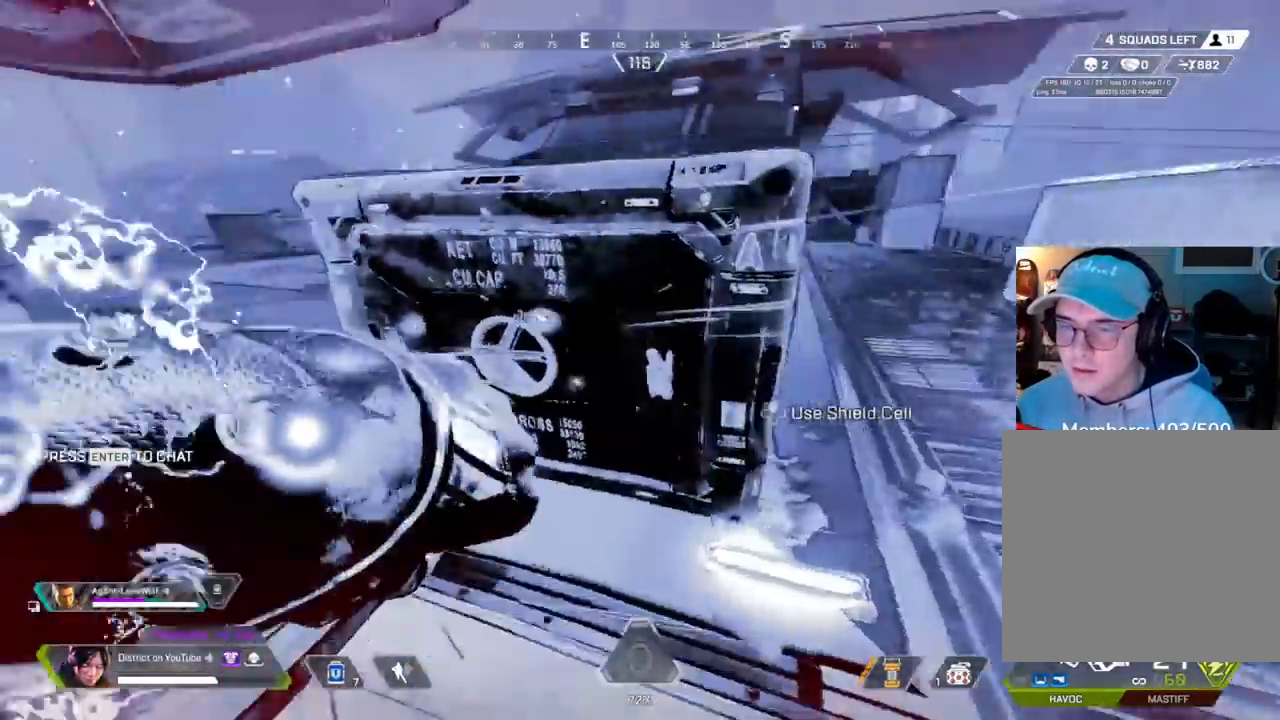
{"buttons": [], "left_stick": "up", "right_stick": "center", "events": [[50, "left_stick", "right"], [200, "left_stick", "up"], [200, "right_stick", "center"], [300, "right_stick", "up-left"], [367, "right_stick", "center"]]}
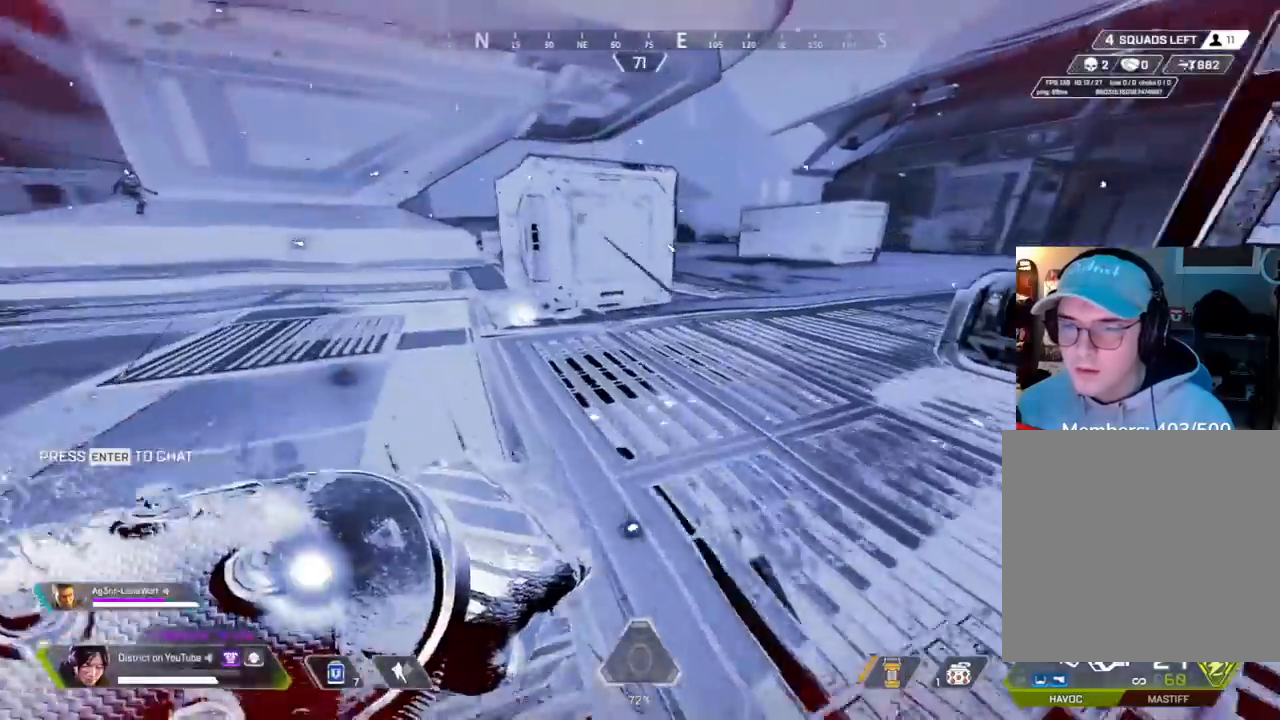
{"buttons": [], "left_stick": "up", "right_stick": "center", "events": []}
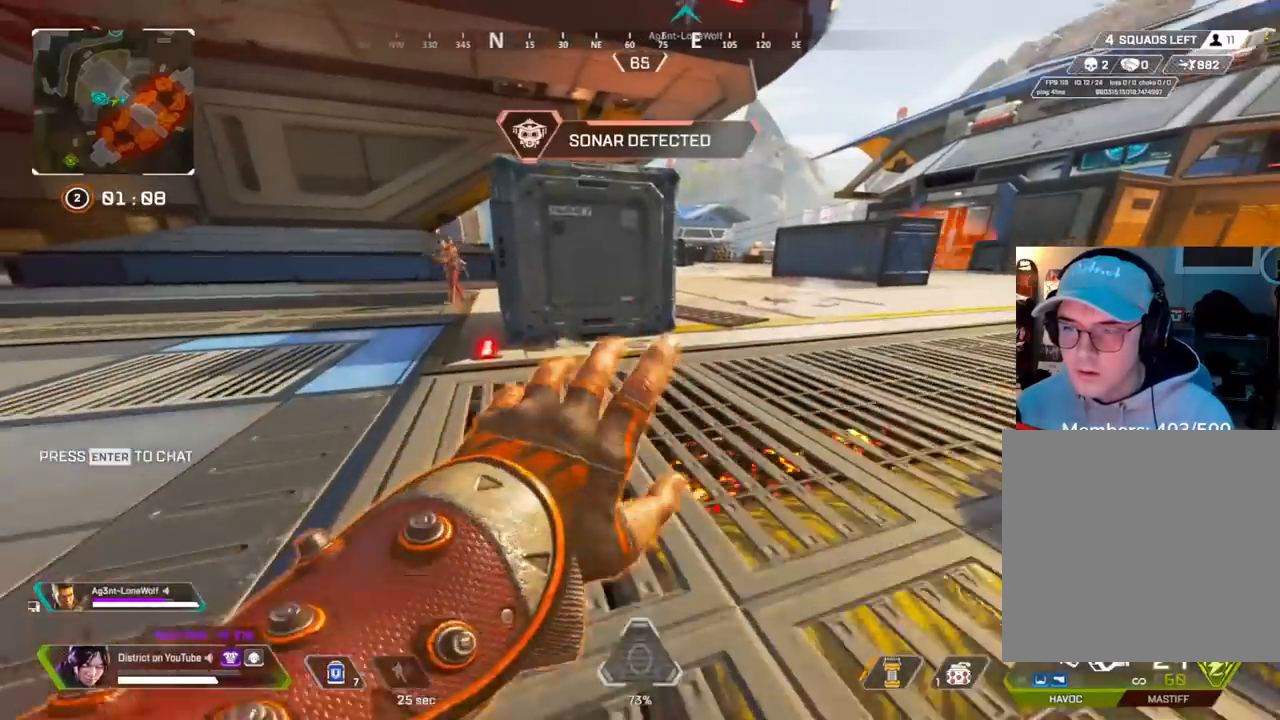
{"buttons": [], "left_stick": "up", "right_stick": "center", "events": []}
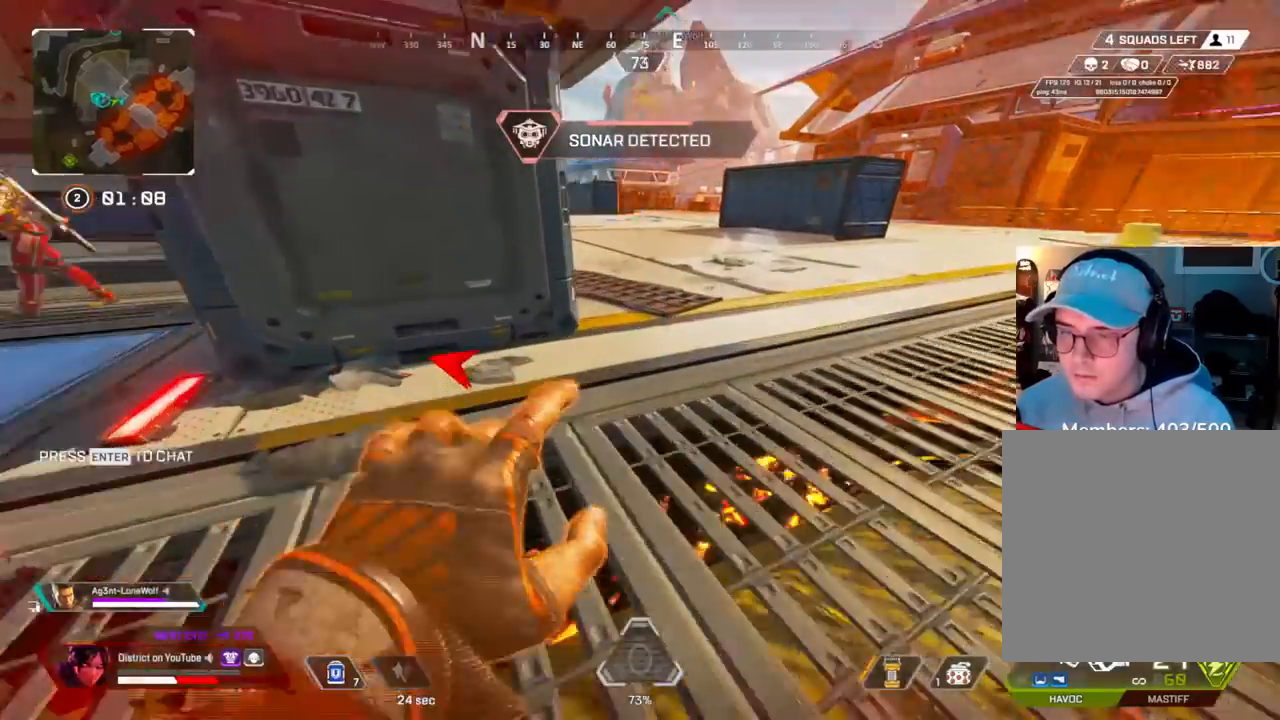
{"buttons": [], "left_stick": "up", "right_stick": "center", "events": []}
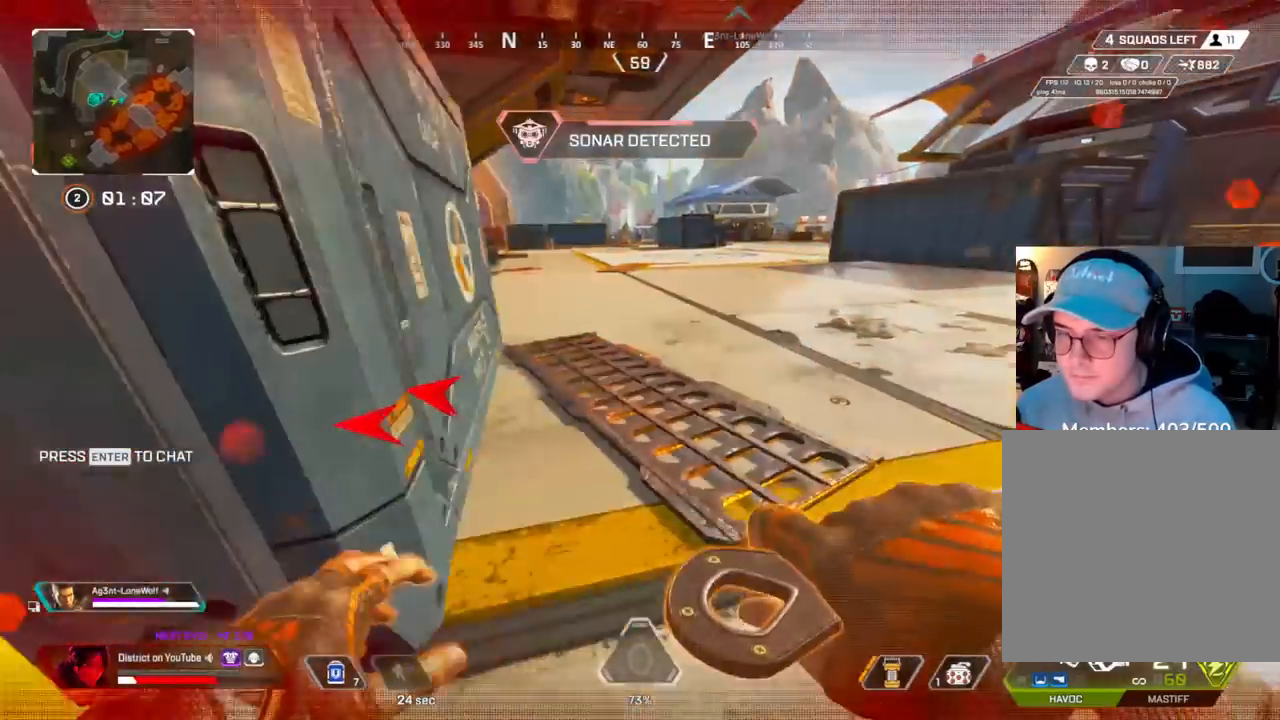
{"buttons": ["A"], "left_stick": "center", "right_stick": "center", "events": [[33, "START", "down"], [33, "left_stick", "center"], [350, "DPAD_DOWN", "down"], [433, "START", "up"], [467, "DPAD_DOWN", "up"], [500, "A", "down"]]}